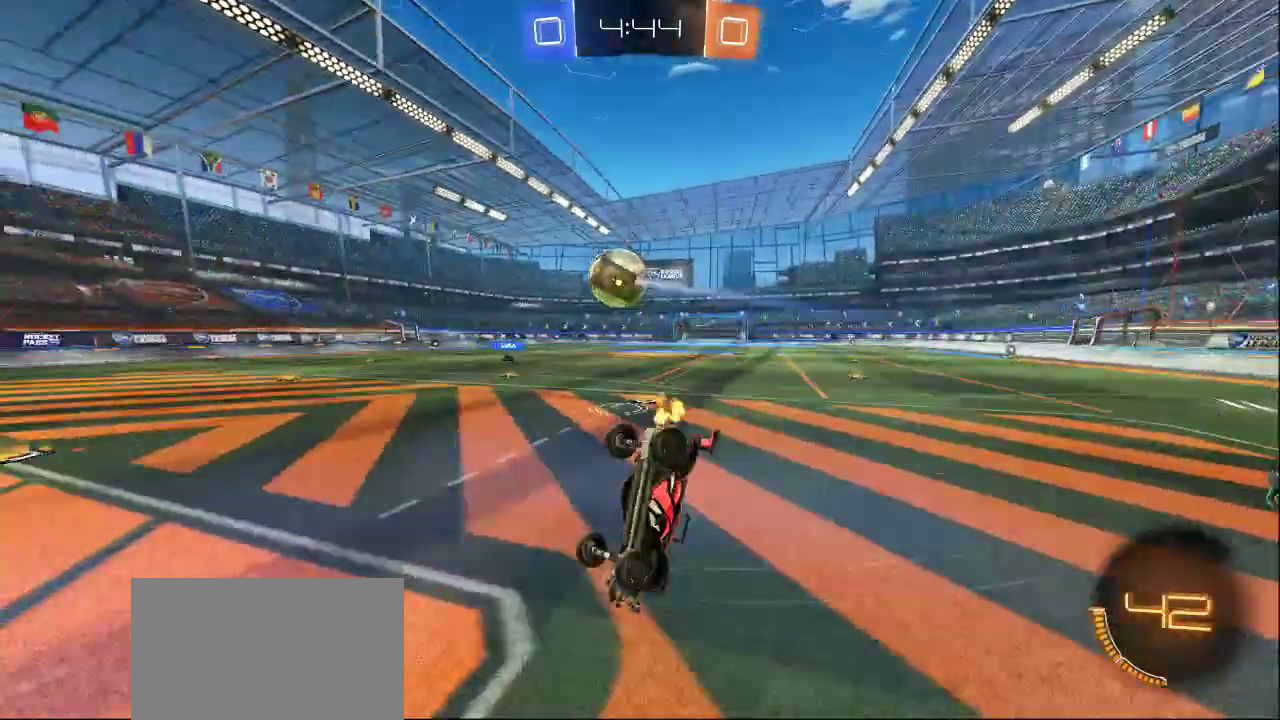
Gameplay with a controller (PlayStation layout); each line is a JSON object with the inputs held at the frame after it. "events" lists button and stick changes between this image and that frame as [ms after this image, input, new state], when the widget could be followed in between.
{"buttons": [], "left_stick": "center", "right_stick": "center", "events": [[100, "DPAD_LEFT", "down"], [183, "DPAD_LEFT", "up"]]}
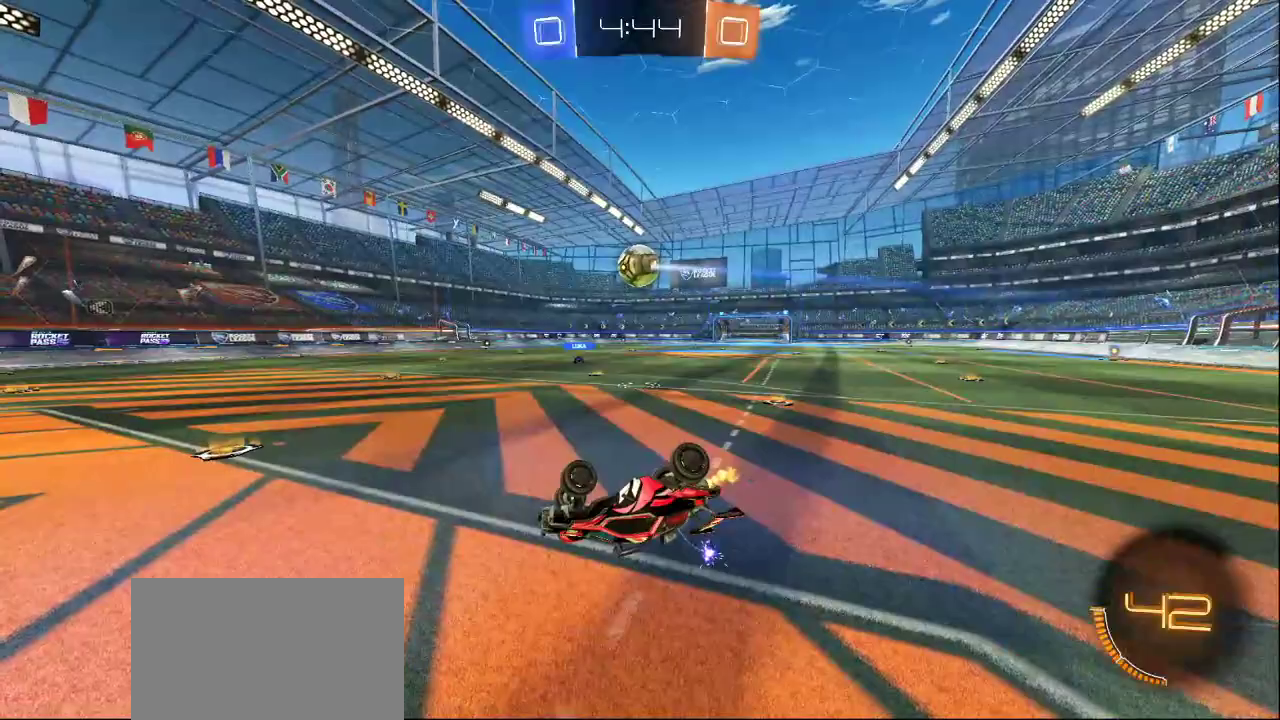
{"buttons": [], "left_stick": "center", "right_stick": "center", "events": []}
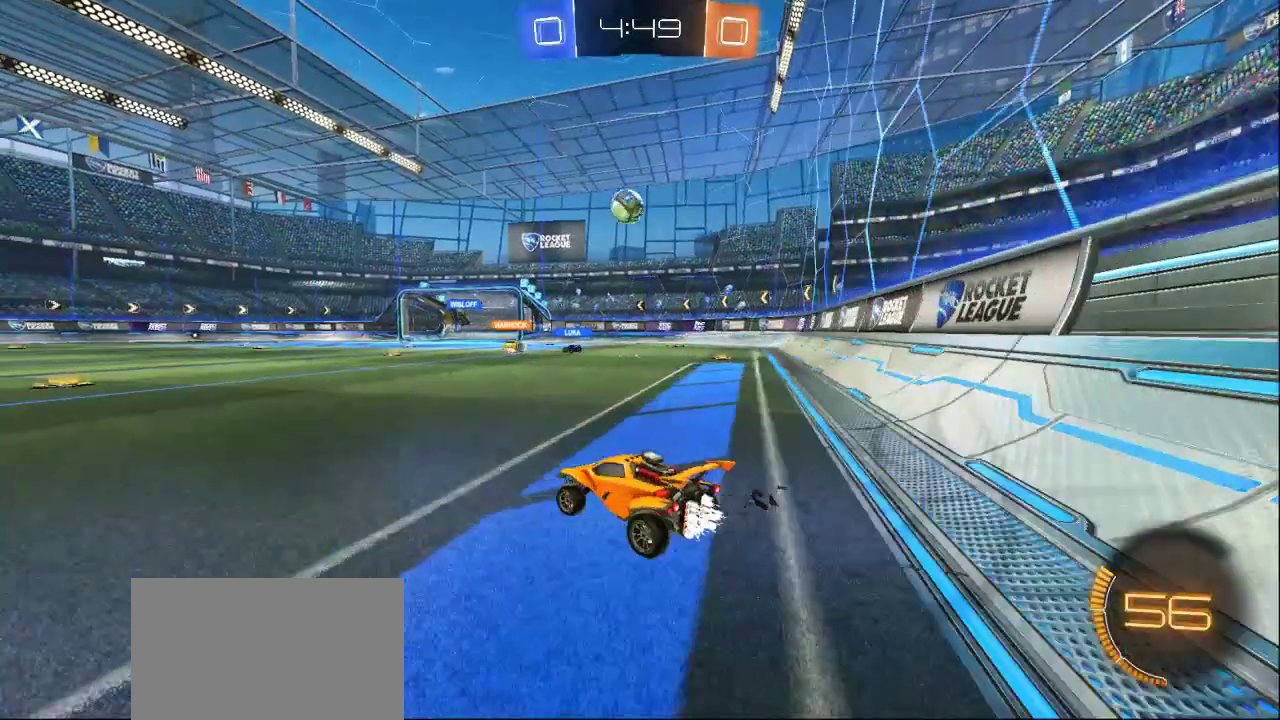
{"buttons": [], "left_stick": "center", "right_stick": "center", "events": []}
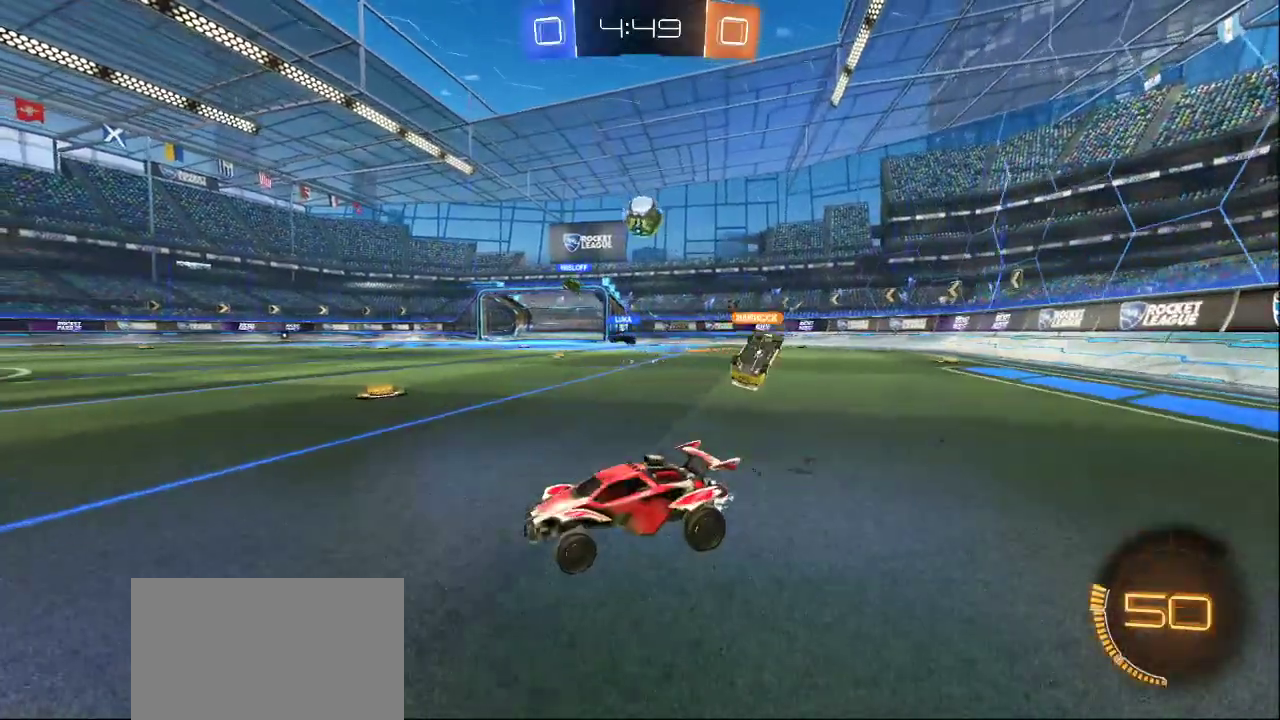
{"buttons": [], "left_stick": "down", "right_stick": "center", "events": [[67, "TRIANGLE", "down"], [150, "TRIANGLE", "up"], [183, "TRIANGLE", "down"], [183, "left_stick", "down"], [267, "TRIANGLE", "up"], [333, "TRIANGLE", "down"], [433, "TRIANGLE", "up"]]}
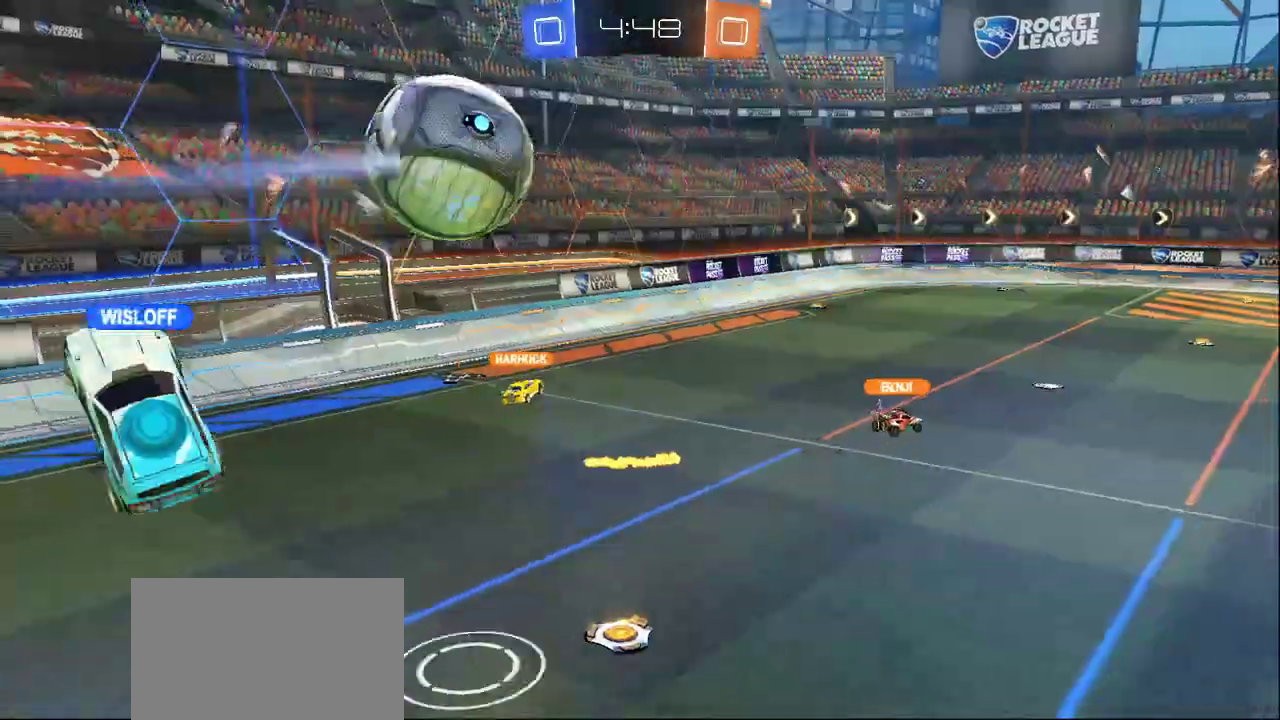
{"buttons": ["R2"], "left_stick": "up-right", "right_stick": "center", "events": [[50, "R2", "down"], [183, "left_stick", "right"], [217, "right_stick", "down-right"], [283, "left_stick", "up-right"], [350, "right_stick", "center"]]}
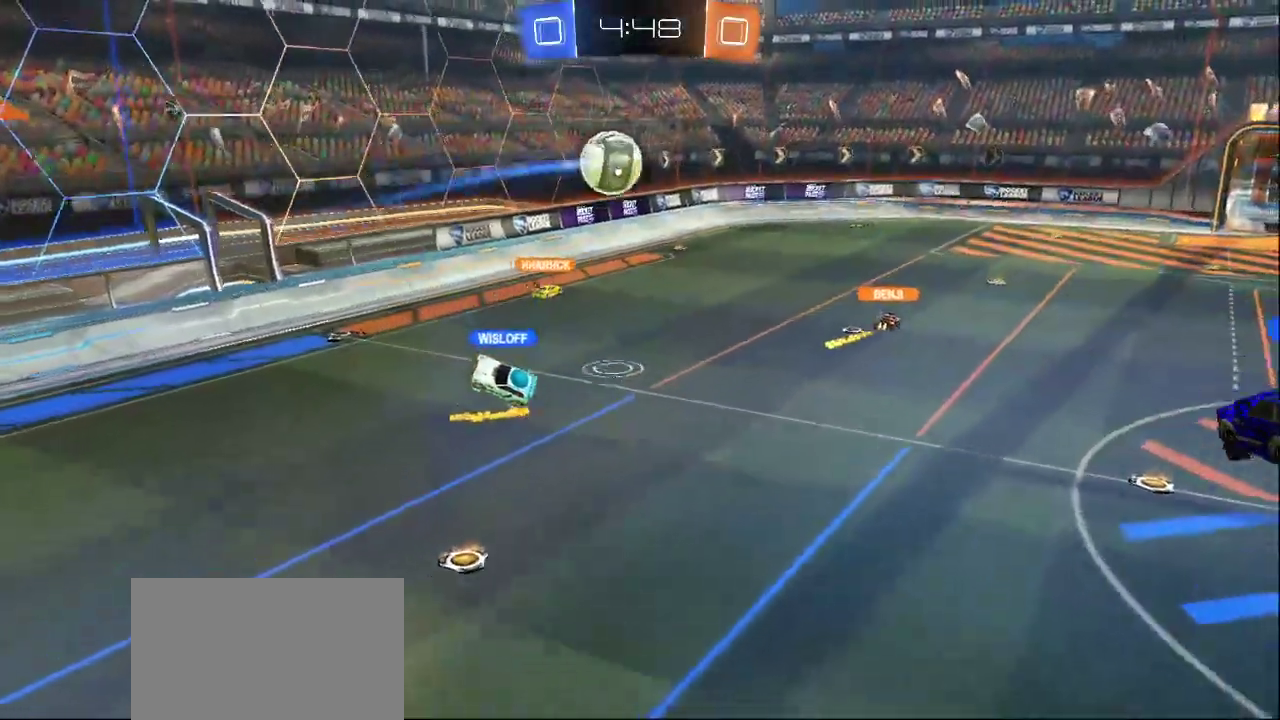
{"buttons": ["L2"], "left_stick": "up", "right_stick": "center", "events": [[183, "left_stick", "up"], [250, "right_stick", "down"], [317, "L2", "down"], [333, "right_stick", "center"], [433, "R2", "up"]]}
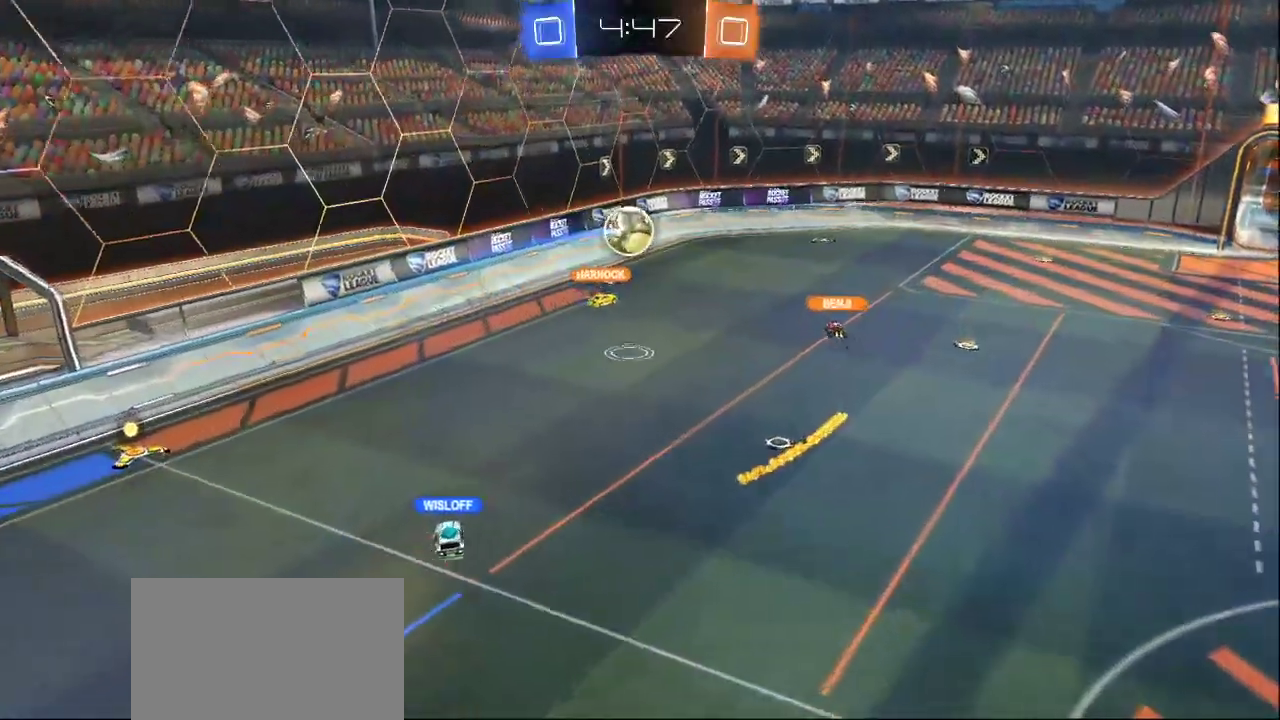
{"buttons": [], "left_stick": "up", "right_stick": "center", "events": [[283, "right_stick", "right"], [317, "L2", "up"], [433, "right_stick", "center"]]}
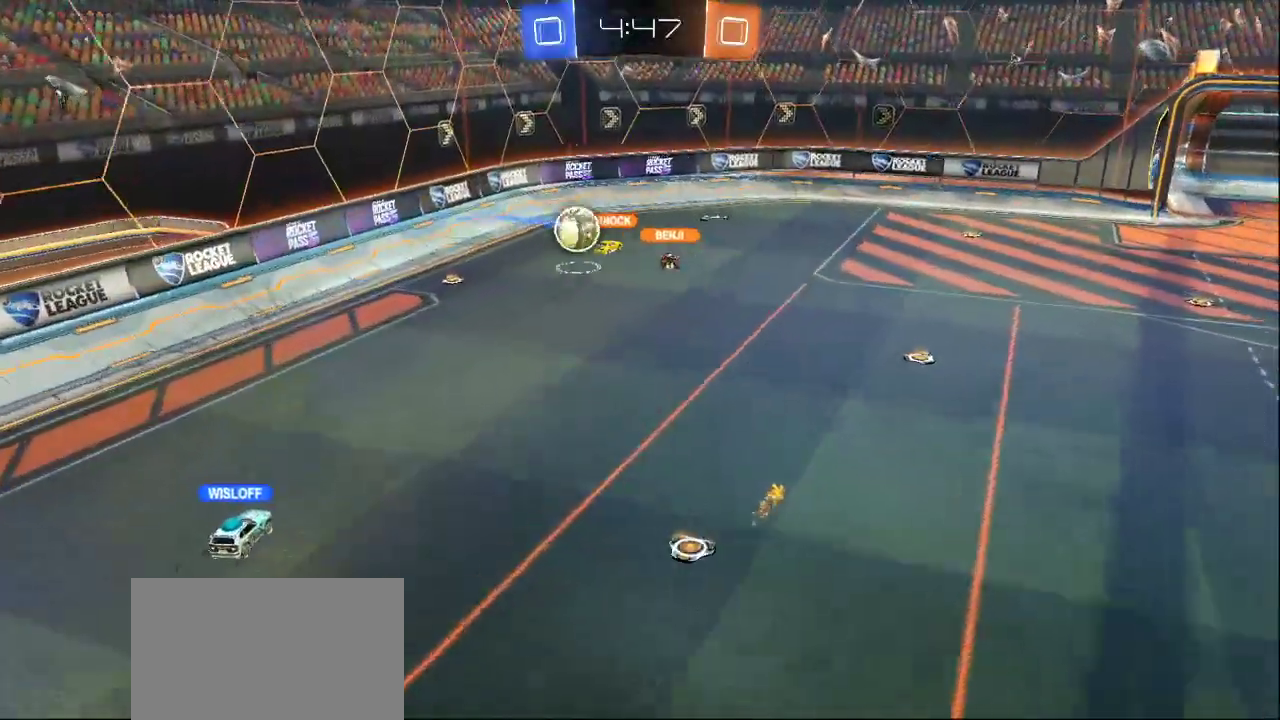
{"buttons": ["L2"], "left_stick": "up", "right_stick": "down-right", "events": [[117, "CROSS", "down"], [200, "CROSS", "up"], [233, "L2", "down"], [467, "right_stick", "down-right"]]}
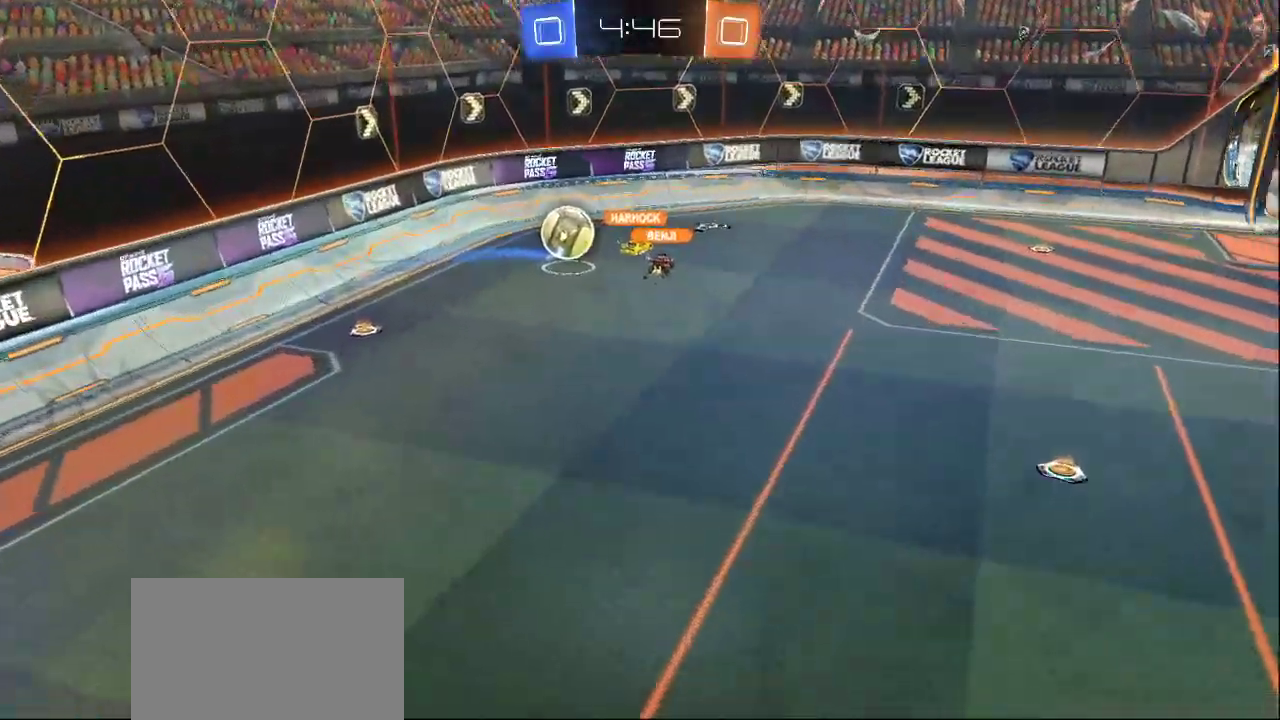
{"buttons": ["L2"], "left_stick": "up", "right_stick": "right", "events": [[67, "right_stick", "center"], [267, "right_stick", "right"]]}
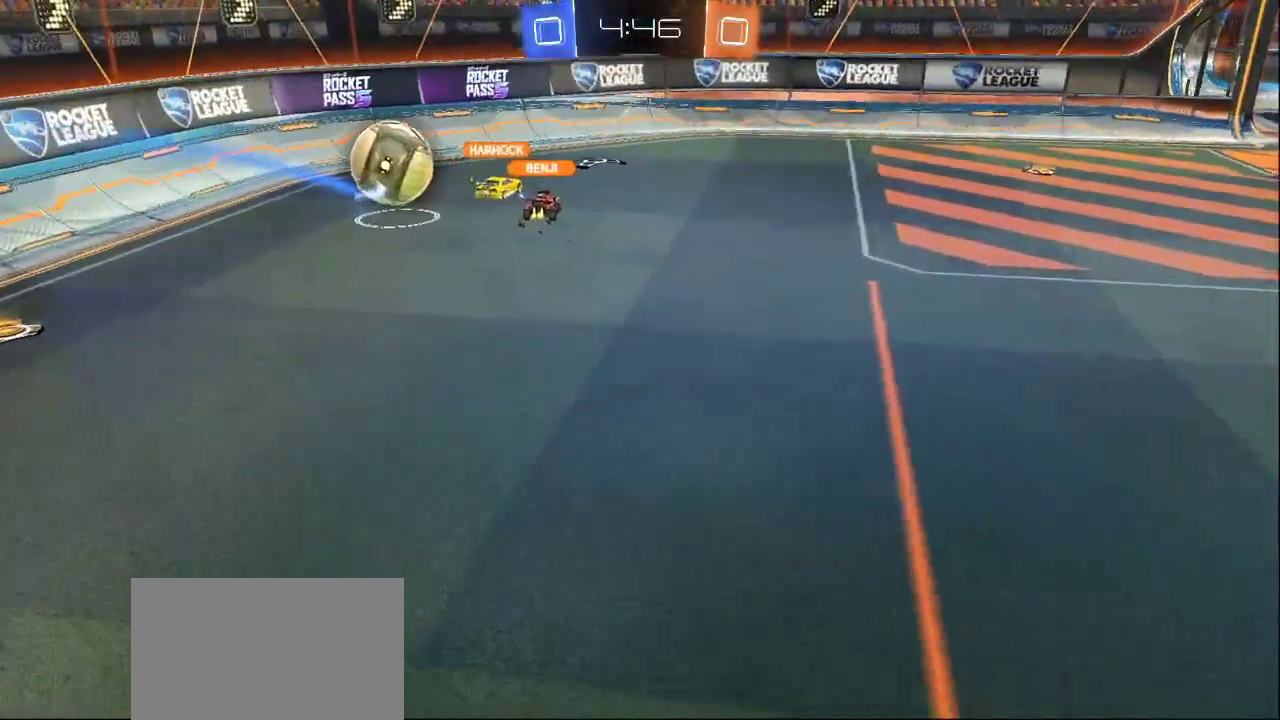
{"buttons": ["CROSS"], "left_stick": "up", "right_stick": "center", "events": [[17, "right_stick", "center"], [200, "L2", "up"], [467, "CROSS", "down"]]}
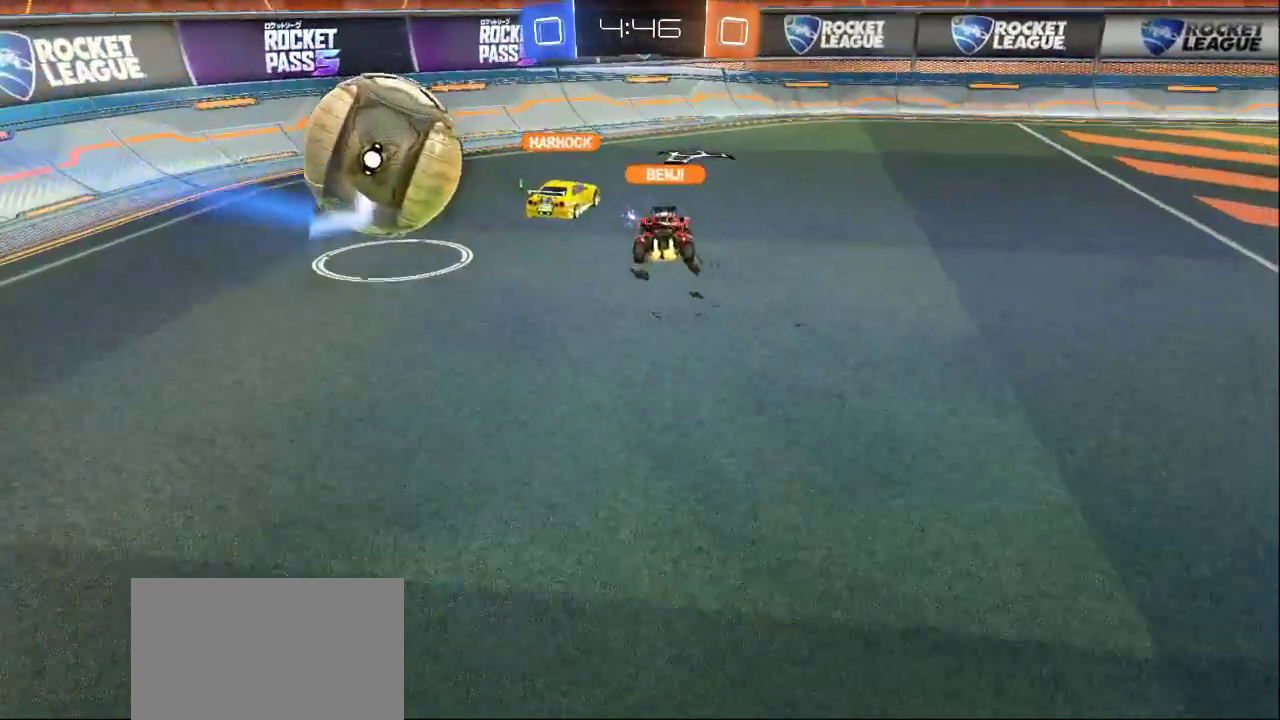
{"buttons": ["L2"], "left_stick": "up", "right_stick": "down-right", "events": [[67, "CROSS", "up"], [150, "CROSS", "down"], [250, "CROSS", "up"], [417, "right_stick", "down-right"], [483, "L2", "down"]]}
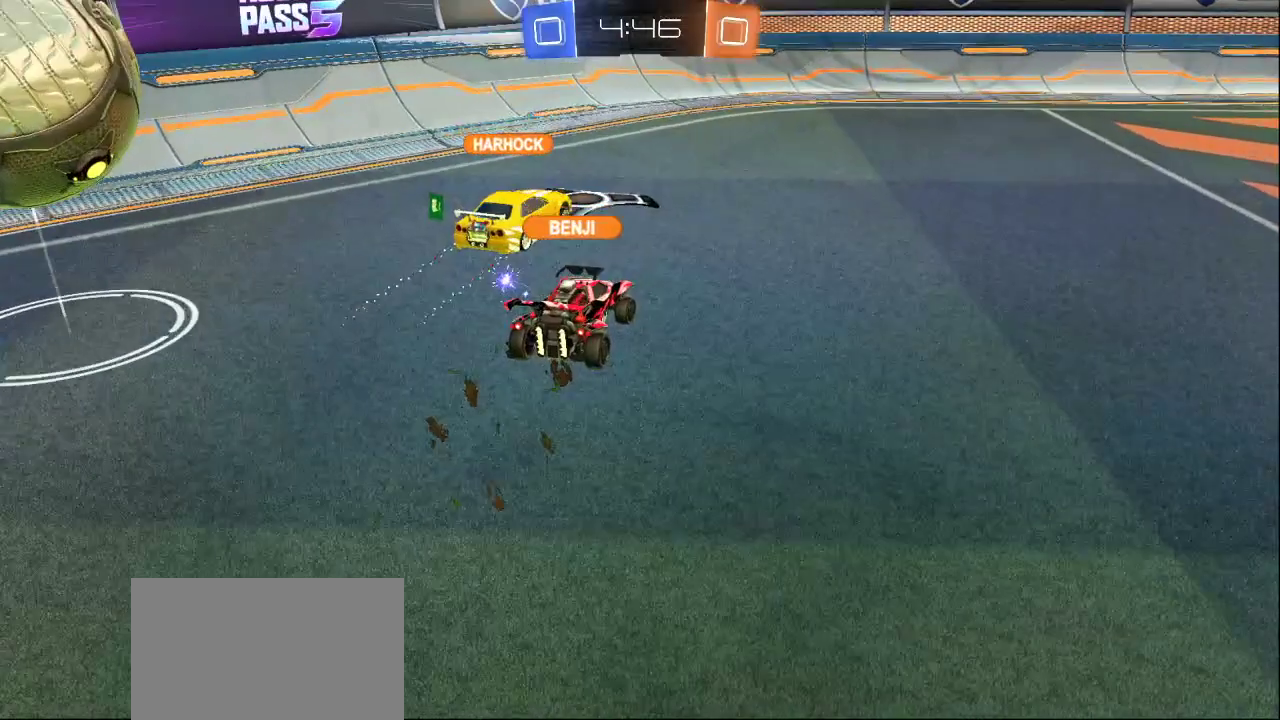
{"buttons": ["L2"], "left_stick": "down-right", "right_stick": "center", "events": [[133, "right_stick", "center"], [183, "L2", "up"], [217, "right_stick", "down-left"], [250, "left_stick", "center"], [317, "left_stick", "down-left"], [367, "L2", "down"], [383, "right_stick", "center"], [483, "left_stick", "down-right"]]}
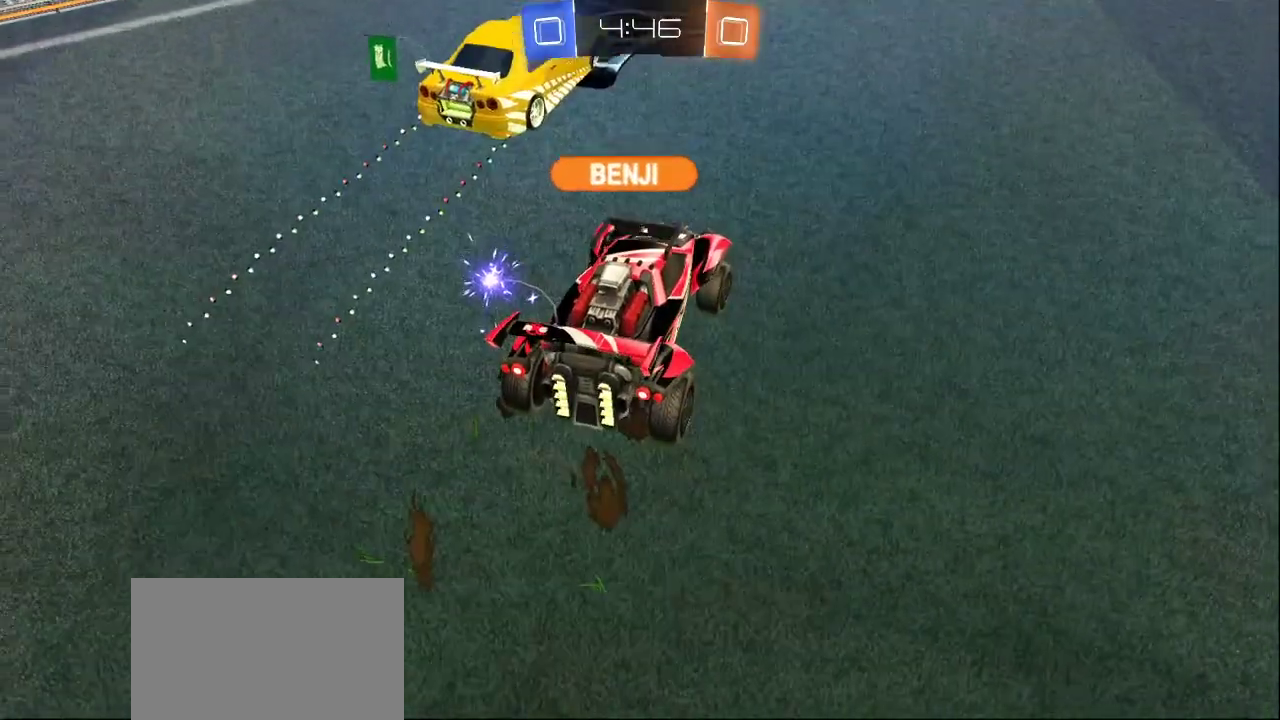
{"buttons": [], "left_stick": "down-right", "right_stick": "down-right", "events": [[17, "left_stick", "center"], [50, "L2", "up"], [117, "left_stick", "up"], [150, "right_stick", "left"], [183, "left_stick", "up-right"], [233, "right_stick", "up"], [417, "right_stick", "right"], [433, "left_stick", "down-right"], [483, "right_stick", "down-right"]]}
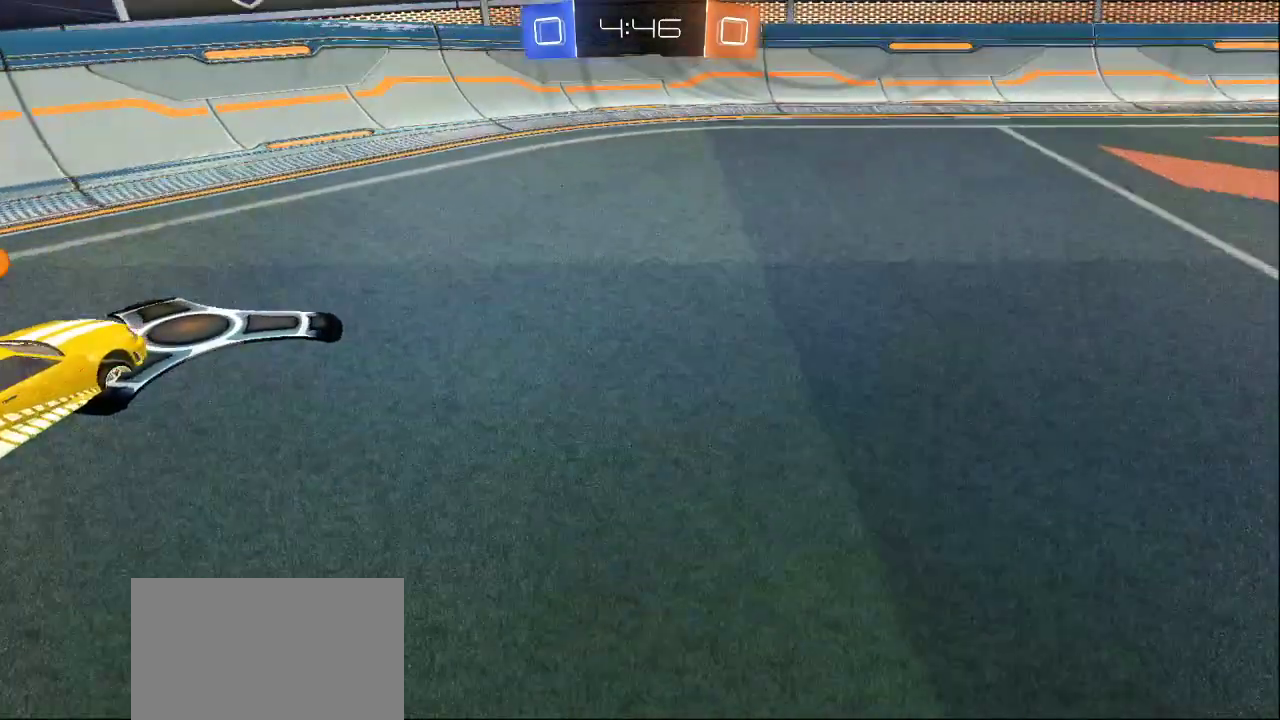
{"buttons": [], "left_stick": "center", "right_stick": "center", "events": [[167, "right_stick", "down-left"], [200, "left_stick", "down"], [333, "right_stick", "up-left"], [400, "left_stick", "center"], [483, "right_stick", "center"]]}
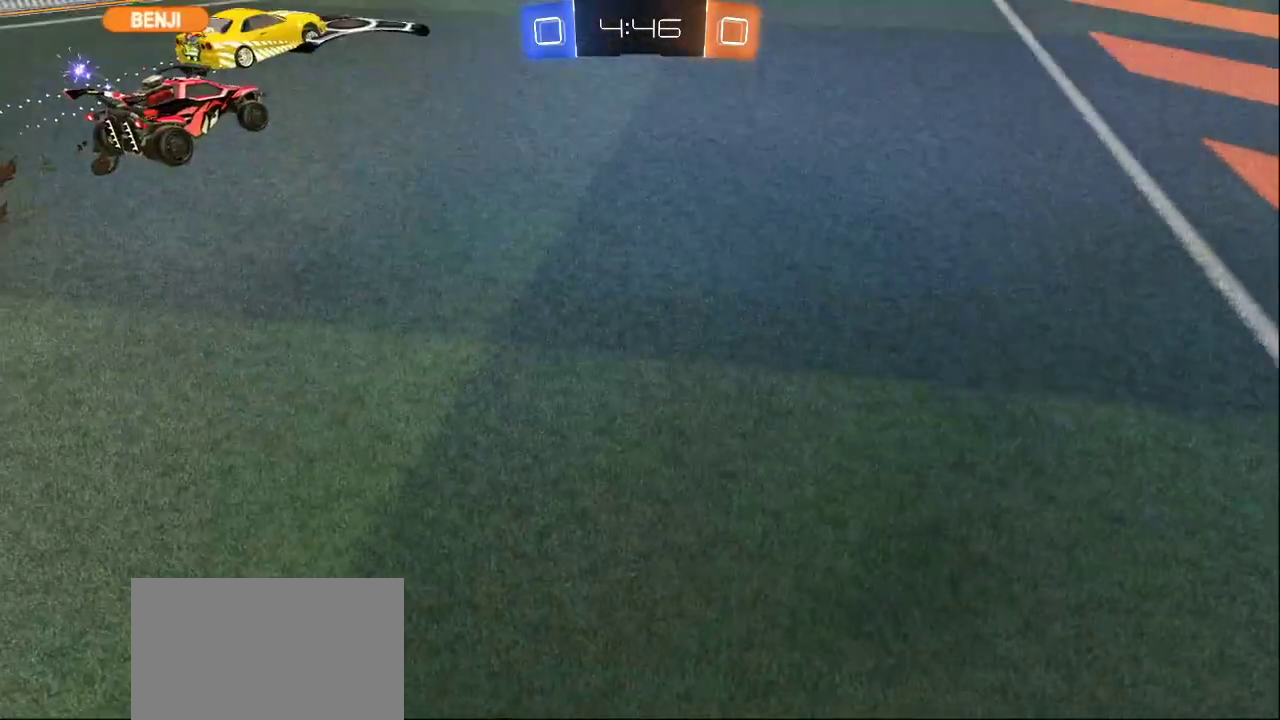
{"buttons": [], "left_stick": "center", "right_stick": "left", "events": [[200, "right_stick", "up"], [283, "left_stick", "up-right"], [283, "right_stick", "center"], [467, "left_stick", "center"], [500, "right_stick", "left"]]}
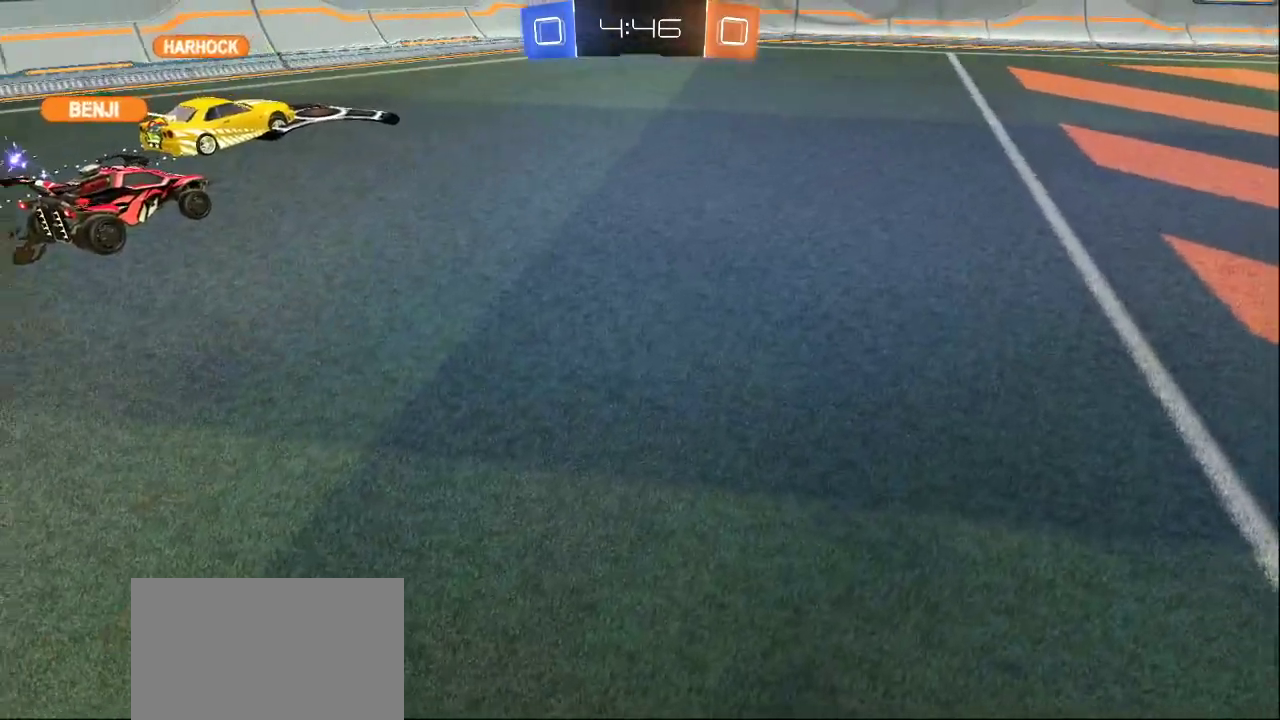
{"buttons": [], "left_stick": "center", "right_stick": "center", "events": [[117, "right_stick", "center"], [317, "left_stick", "right"], [383, "left_stick", "center"]]}
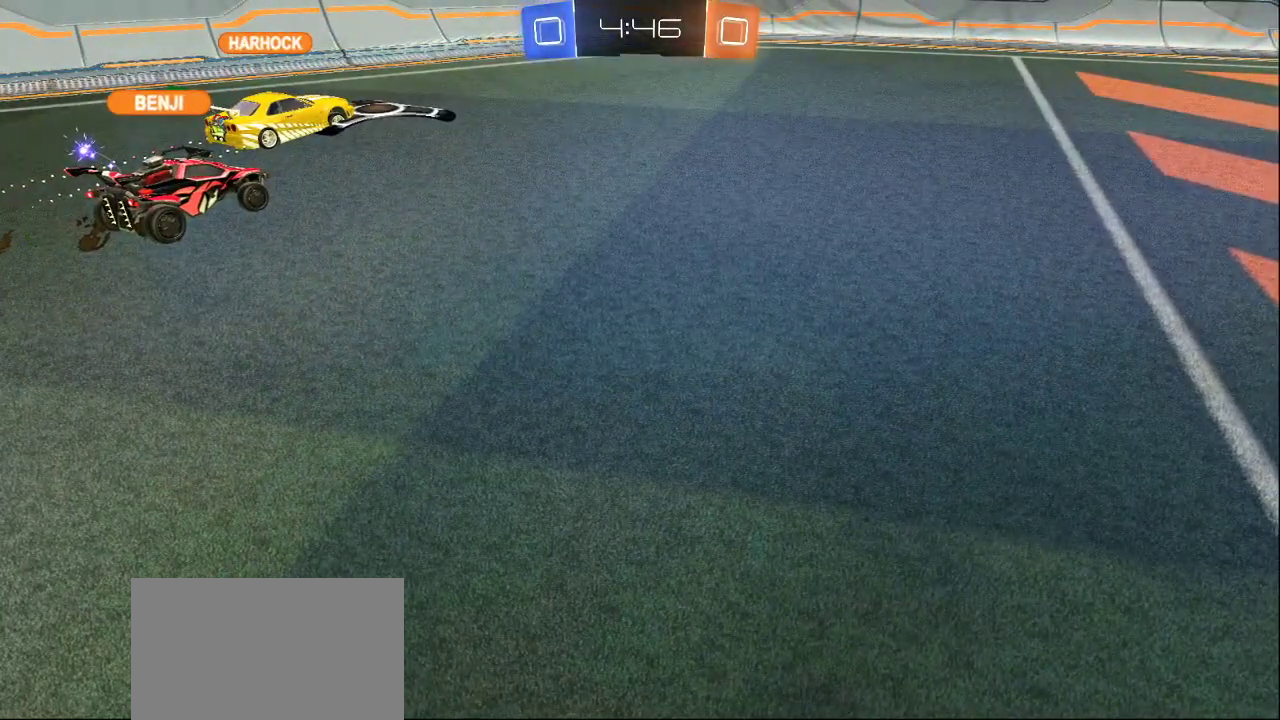
{"buttons": [], "left_stick": "center", "right_stick": "center", "events": [[133, "CROSS", "down"], [200, "CROSS", "up"]]}
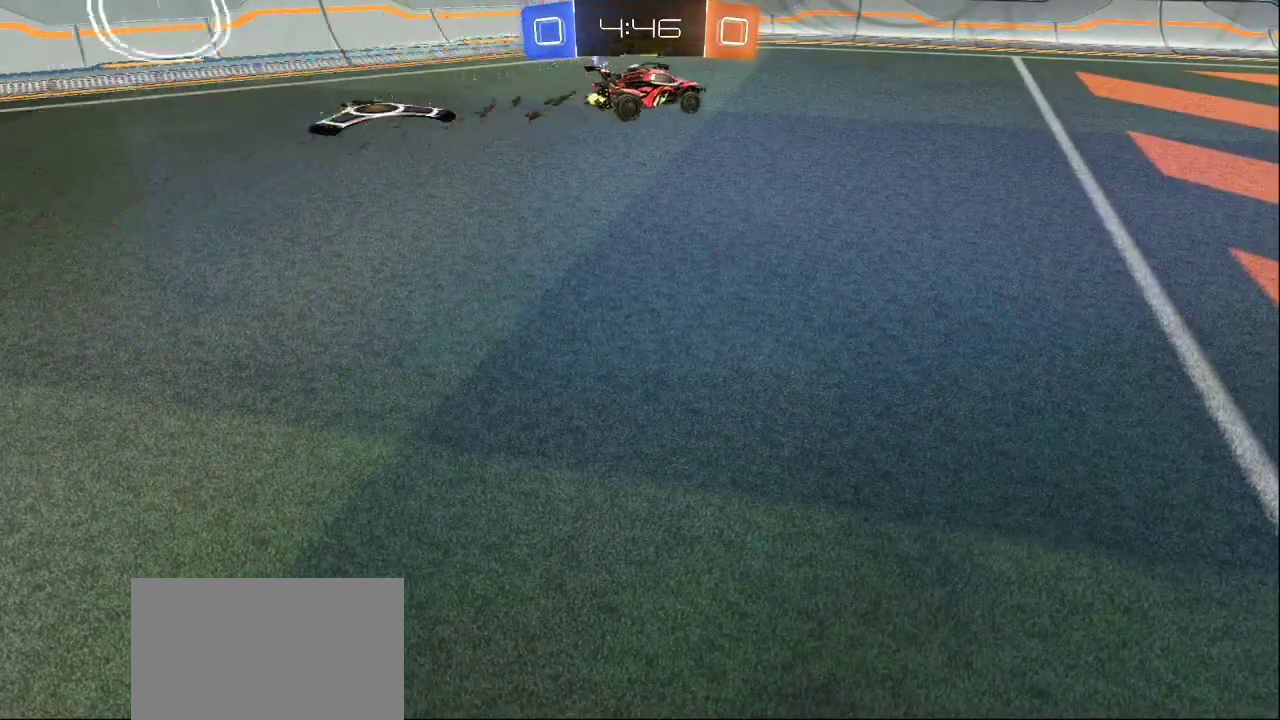
{"buttons": [], "left_stick": "center", "right_stick": "center", "events": []}
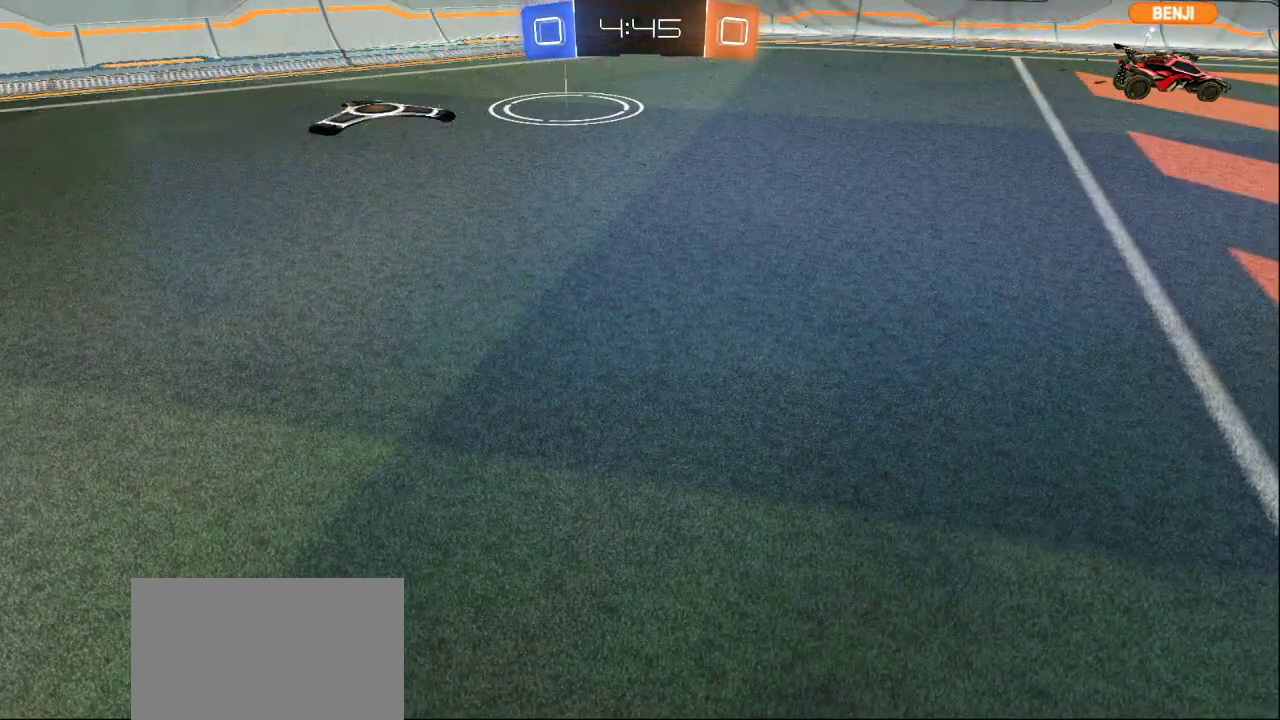
{"buttons": [], "left_stick": "center", "right_stick": "center", "events": [[267, "CROSS", "down"], [350, "CROSS", "up"]]}
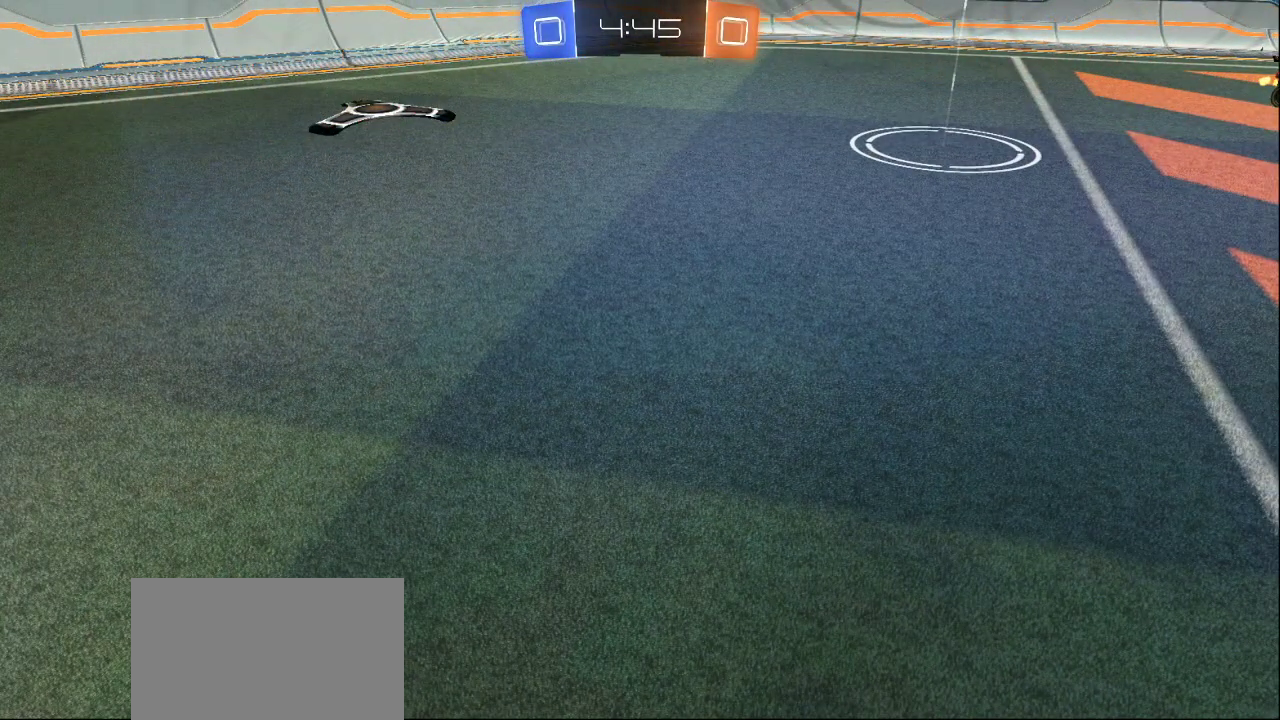
{"buttons": ["L2"], "left_stick": "up-right", "right_stick": "down-left", "events": [[433, "right_stick", "down-left"], [467, "L2", "down"], [500, "left_stick", "up-right"]]}
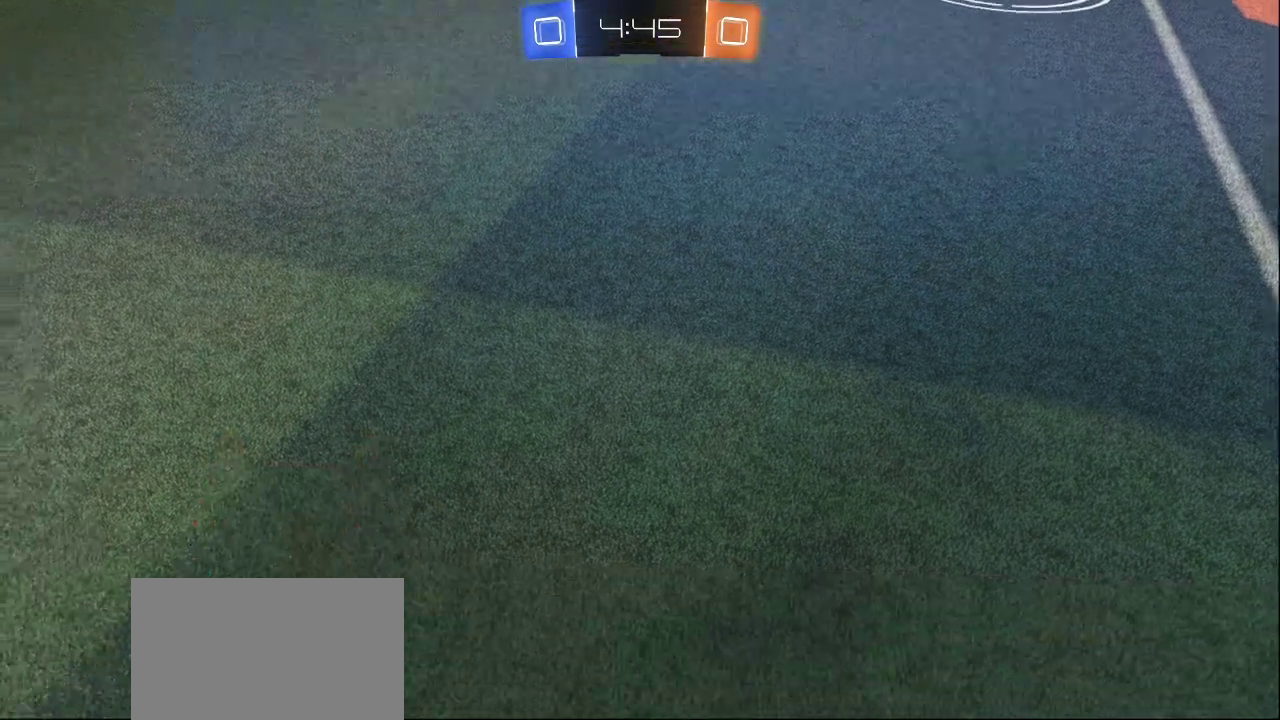
{"buttons": [], "left_stick": "center", "right_stick": "right", "events": [[83, "right_stick", "left"], [133, "L2", "up"], [133, "left_stick", "center"], [367, "right_stick", "center"], [500, "right_stick", "right"]]}
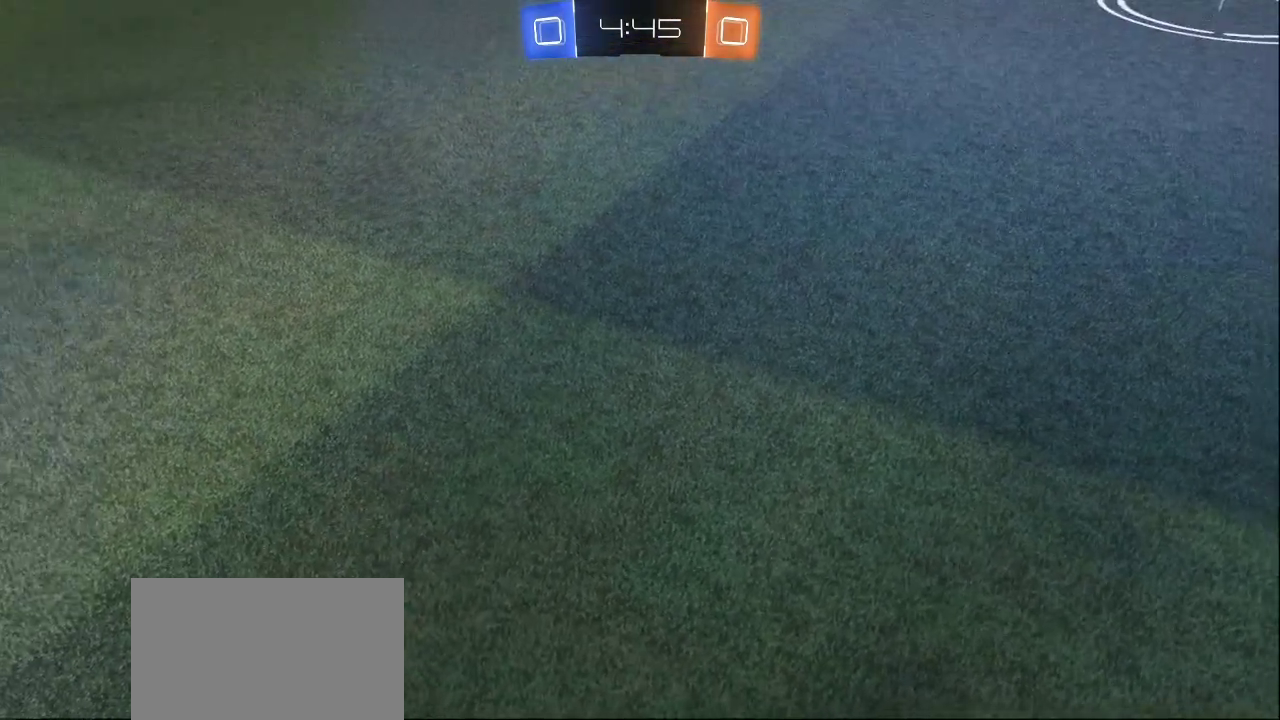
{"buttons": [], "left_stick": "down-right", "right_stick": "up", "events": [[67, "left_stick", "up-right"], [83, "right_stick", "center"], [267, "left_stick", "center"], [433, "left_stick", "down-right"], [450, "right_stick", "up"]]}
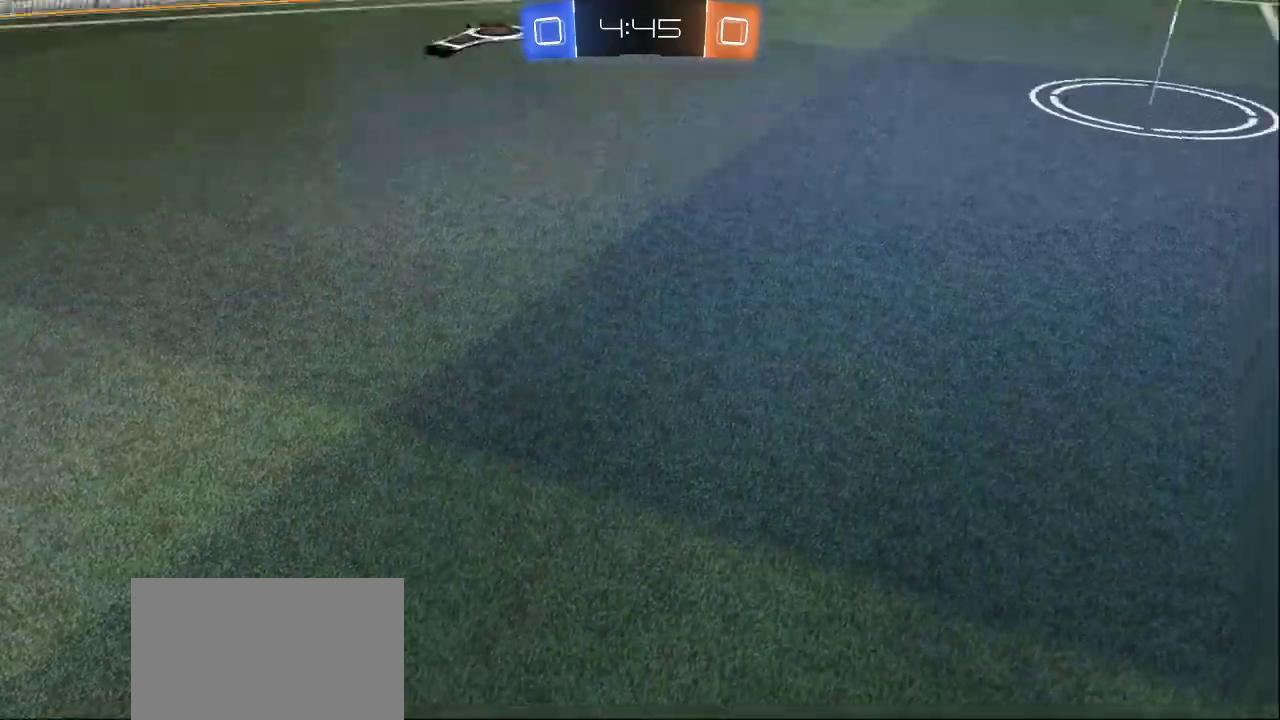
{"buttons": [], "left_stick": "right", "right_stick": "center", "events": [[83, "right_stick", "up-right"], [117, "left_stick", "up-right"], [433, "left_stick", "right"], [450, "right_stick", "center"]]}
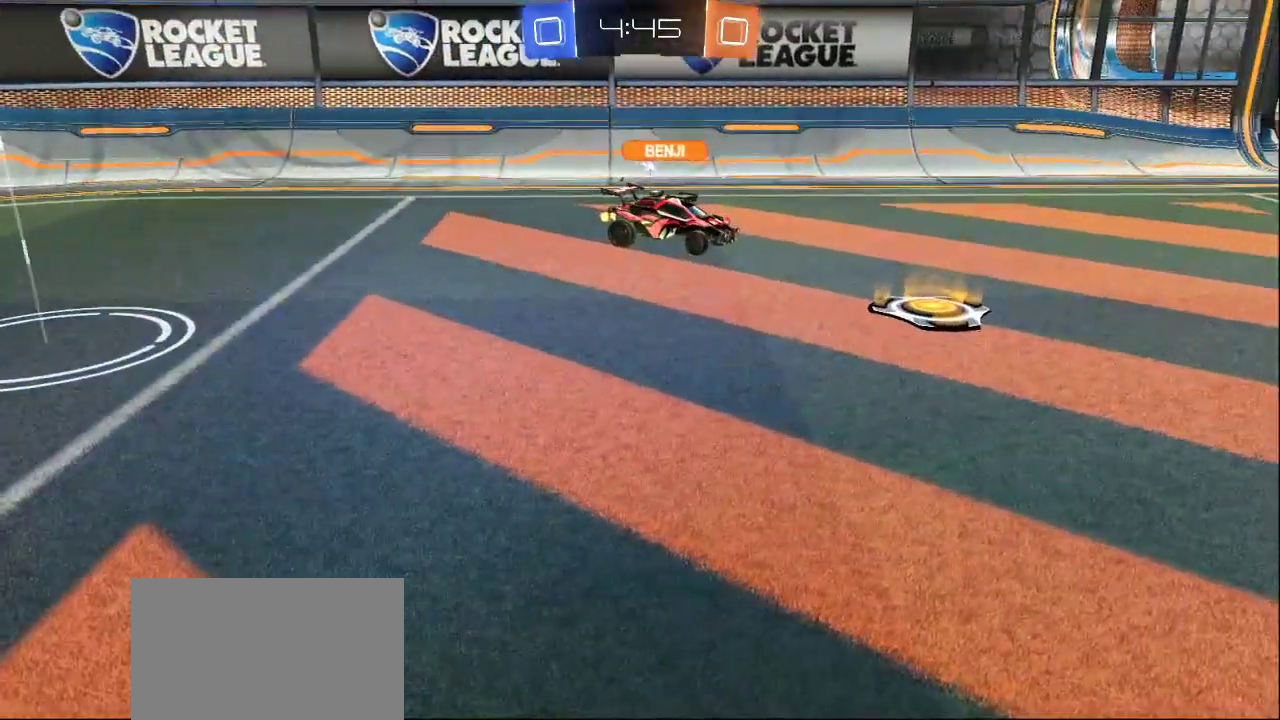
{"buttons": [], "left_stick": "down-right", "right_stick": "left", "events": [[17, "left_stick", "center"], [133, "left_stick", "up-right"], [250, "left_stick", "right"], [367, "left_stick", "center"], [367, "right_stick", "left"], [417, "left_stick", "down-right"]]}
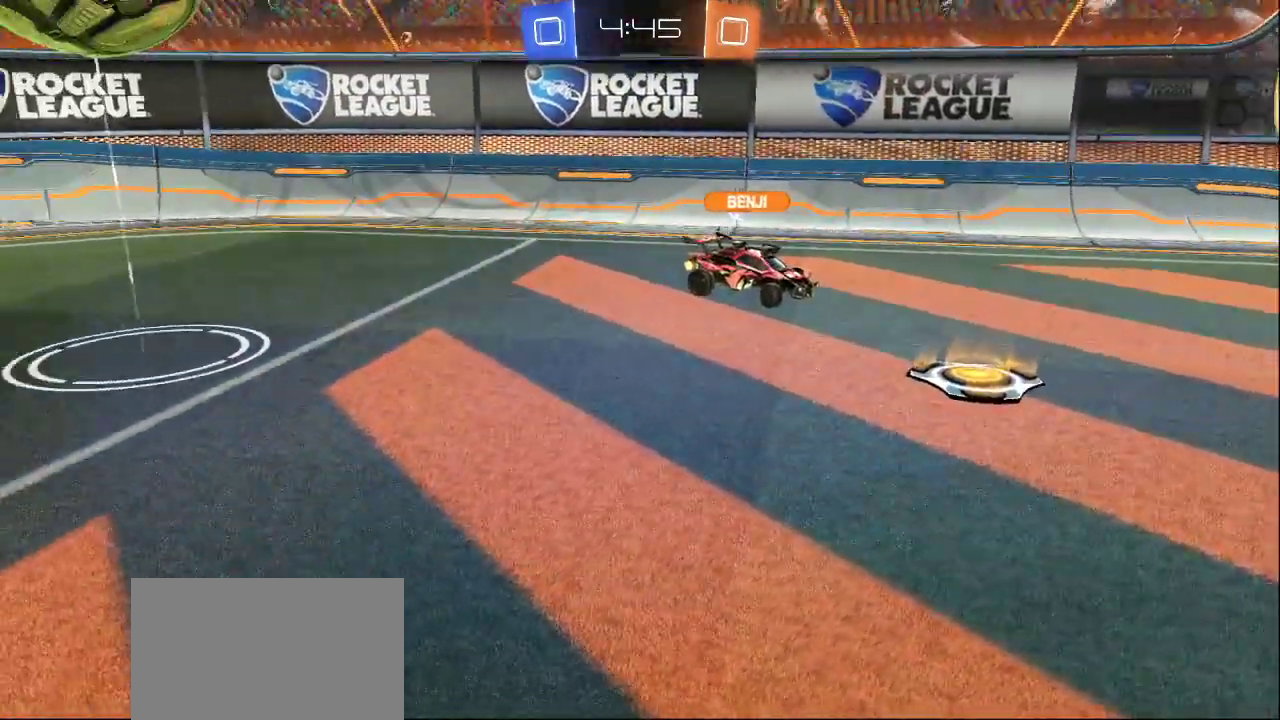
{"buttons": [], "left_stick": "center", "right_stick": "center", "events": [[33, "right_stick", "center"], [100, "left_stick", "center"], [117, "TRIANGLE", "down"], [200, "TRIANGLE", "up"], [250, "TRIANGLE", "down"], [333, "TRIANGLE", "up"], [383, "TRIANGLE", "down"], [500, "TRIANGLE", "up"]]}
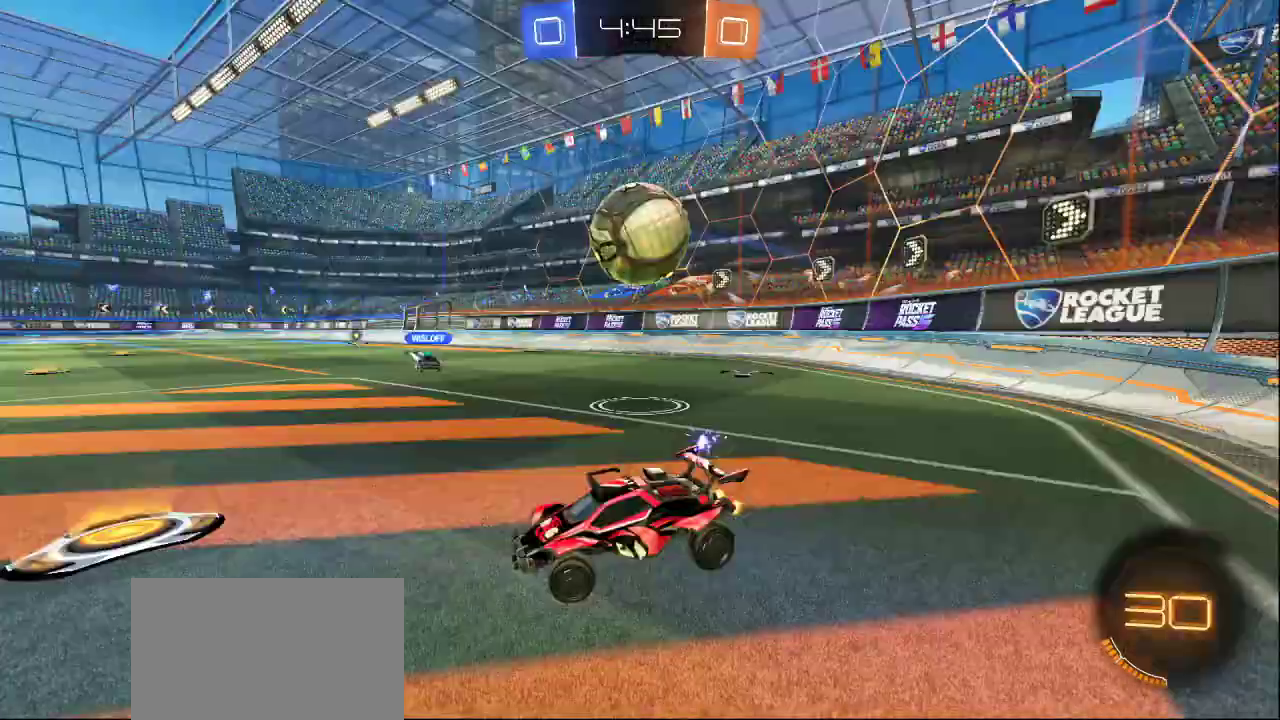
{"buttons": [], "left_stick": "center", "right_stick": "center", "events": [[83, "CROSS", "down"], [167, "CROSS", "up"]]}